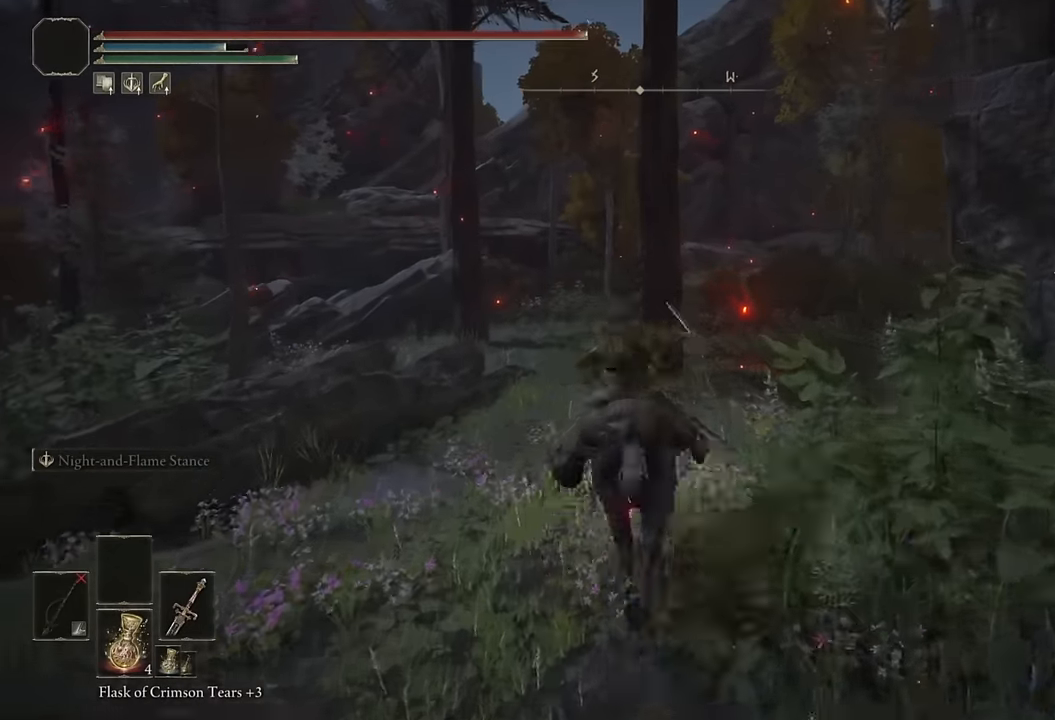
Gameplay with a controller (PlayStation layout); each line is a JSON object with the inputs held at the frame after it. "events" lists button and stick changes between this image and that frame as [ms after this image, input, new state], when the widget could be followed in between.
{"buttons": [], "left_stick": "up", "right_stick": "center", "events": [[100, "CIRCLE", "up"], [250, "right_stick", "right"], [483, "right_stick", "center"]]}
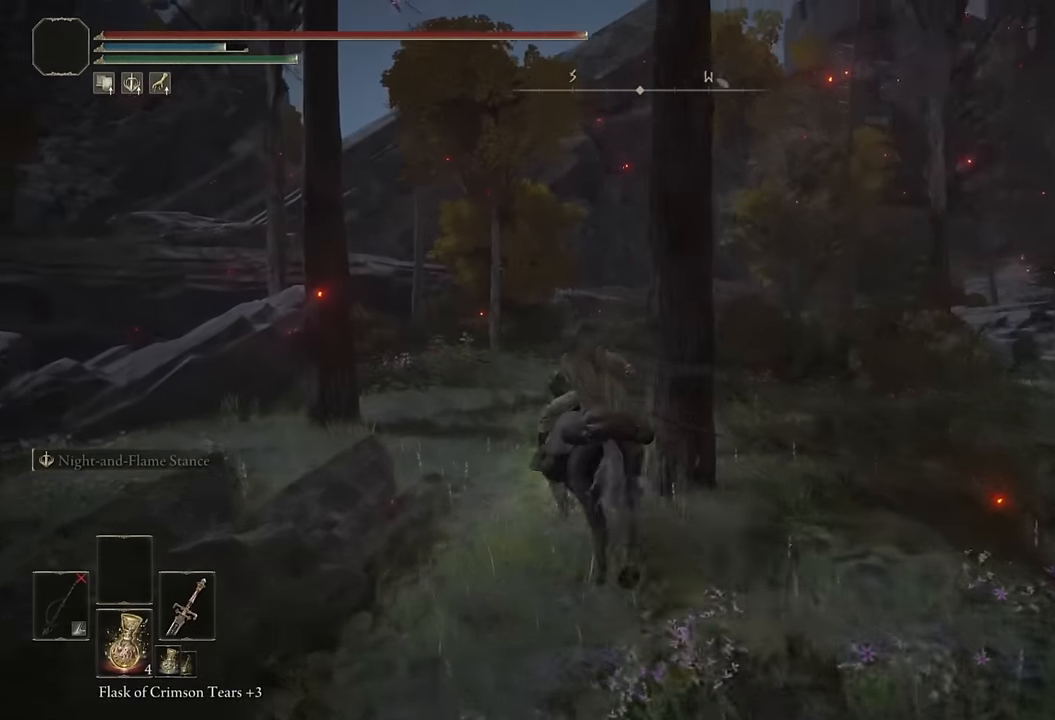
{"buttons": [], "left_stick": "up", "right_stick": "left", "events": [[150, "CIRCLE", "down"], [250, "CIRCLE", "up"], [333, "right_stick", "left"]]}
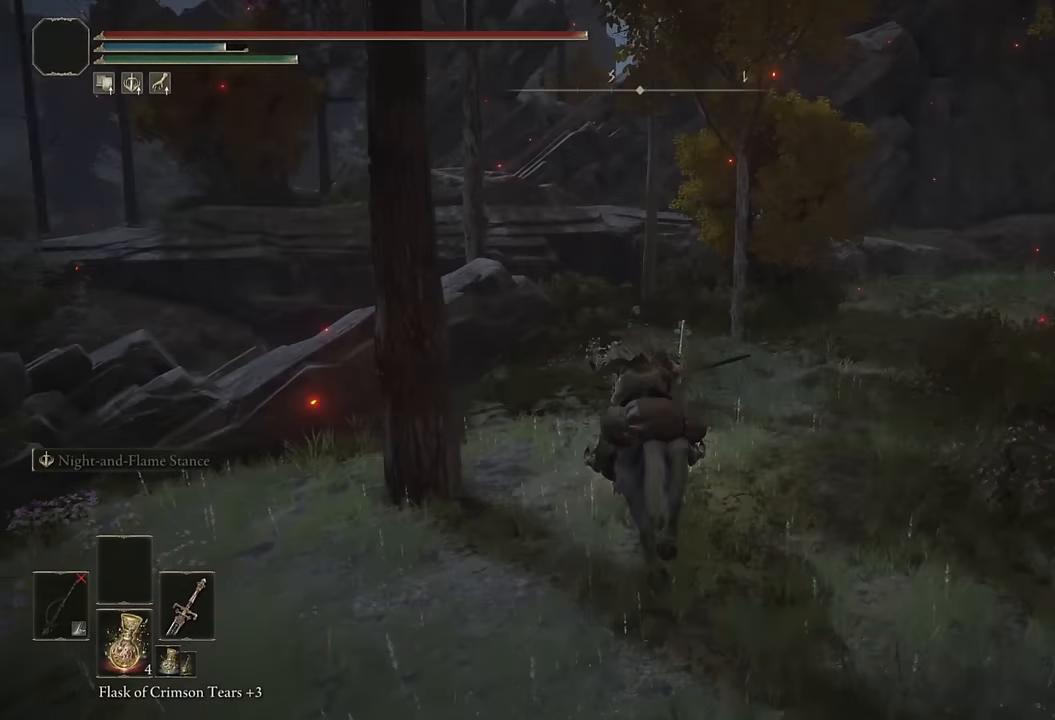
{"buttons": ["CROSS"], "left_stick": "up", "right_stick": "center", "events": [[17, "right_stick", "center"], [183, "right_stick", "left"], [267, "right_stick", "center"], [500, "CROSS", "down"]]}
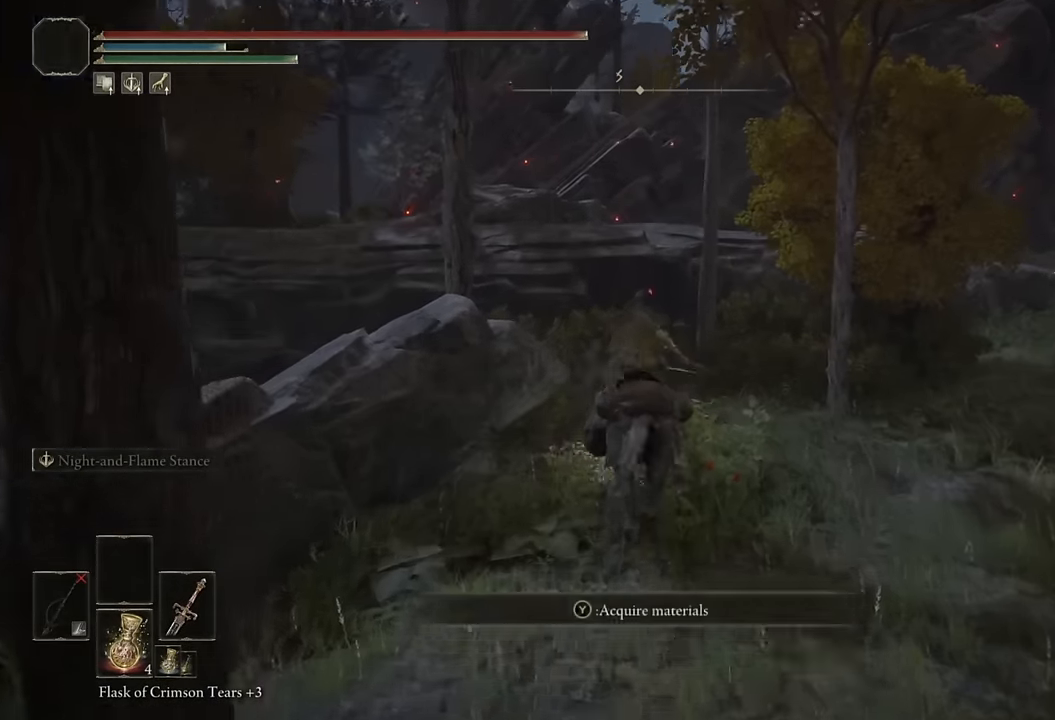
{"buttons": ["CROSS"], "left_stick": "up", "right_stick": "center", "events": [[150, "CROSS", "up"], [383, "CROSS", "down"]]}
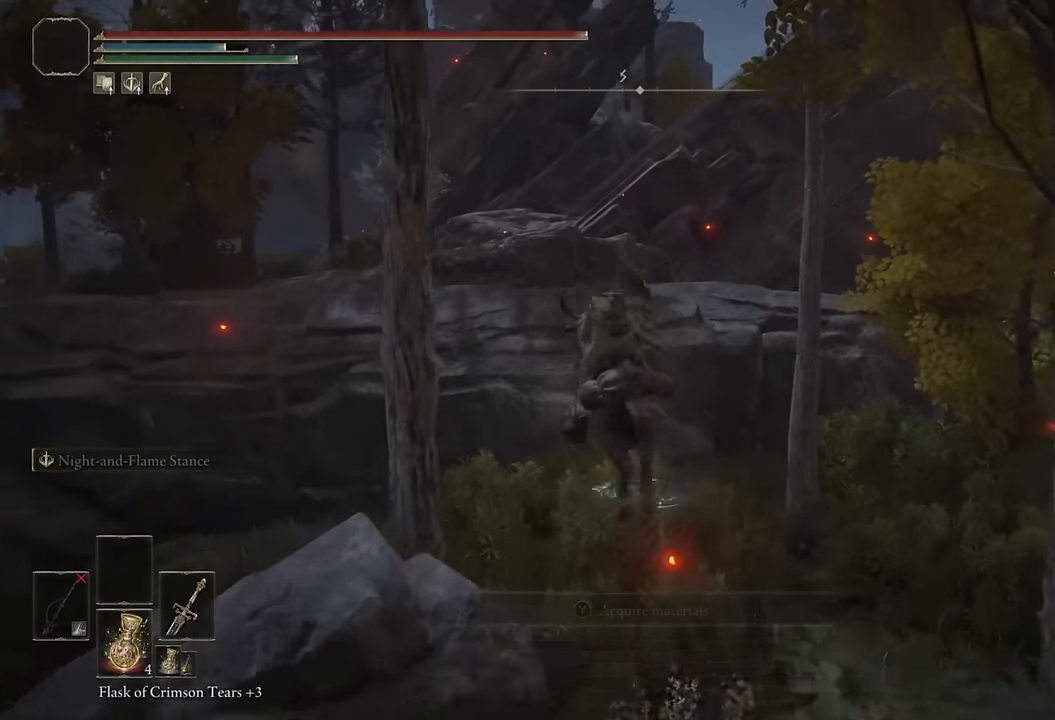
{"buttons": [], "left_stick": "up", "right_stick": "center", "events": [[17, "CROSS", "up"], [183, "right_stick", "down"], [300, "right_stick", "center"]]}
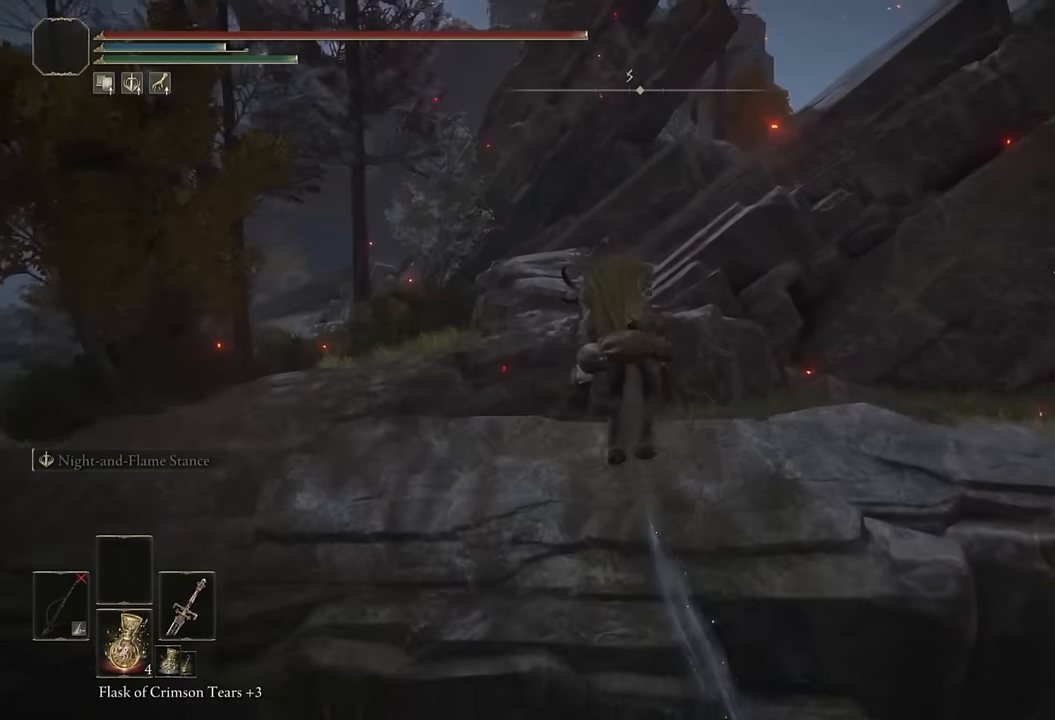
{"buttons": [], "left_stick": "up", "right_stick": "down-right", "events": [[200, "CROSS", "down"], [300, "CROSS", "up"], [500, "right_stick", "down-right"]]}
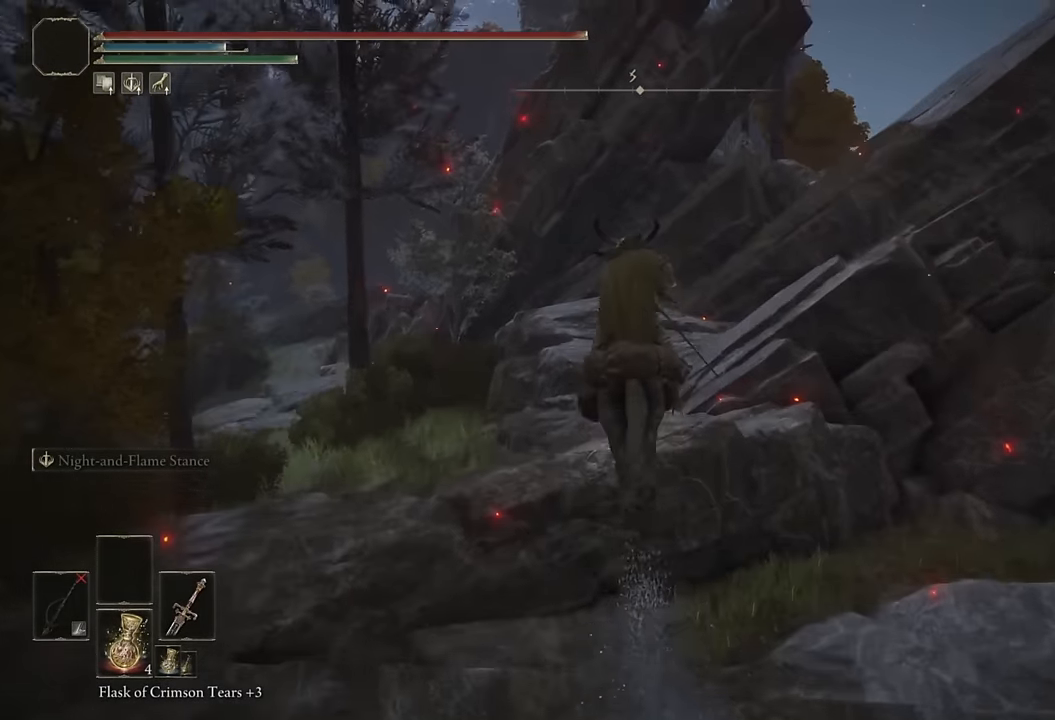
{"buttons": [], "left_stick": "up", "right_stick": "center", "events": [[200, "right_stick", "center"], [350, "CIRCLE", "down"], [433, "CIRCLE", "up"]]}
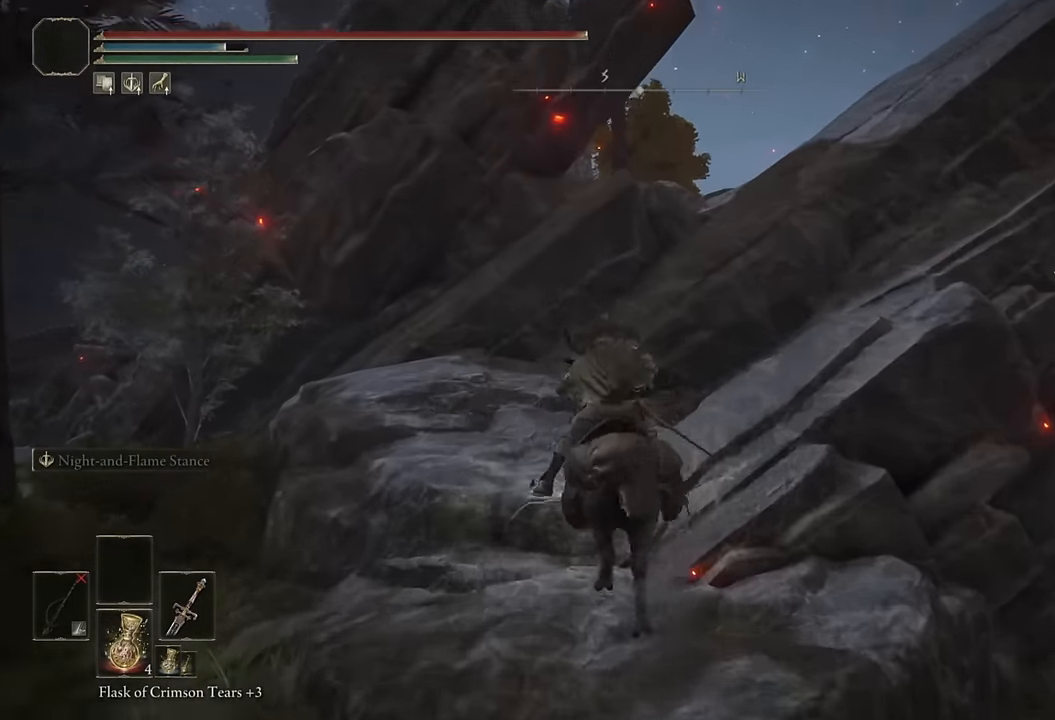
{"buttons": [], "left_stick": "up-right", "right_stick": "center", "events": [[17, "CIRCLE", "down"], [50, "CIRCLE", "up"], [150, "CROSS", "down"], [250, "CROSS", "up"], [283, "left_stick", "up-right"]]}
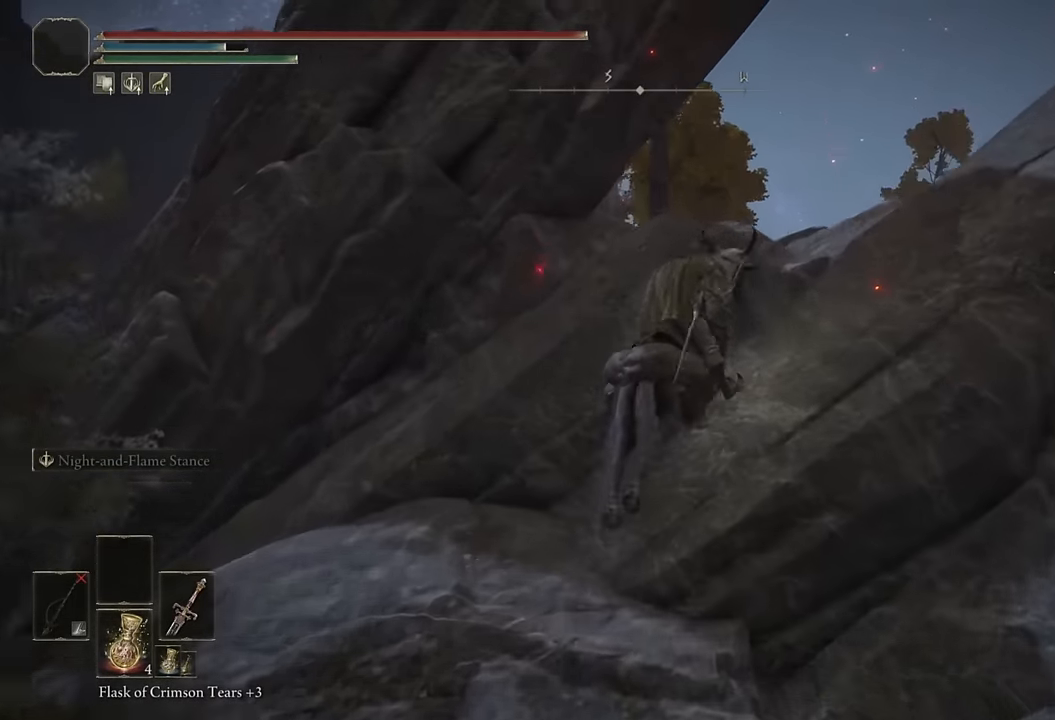
{"buttons": [], "left_stick": "up", "right_stick": "down", "events": [[67, "CROSS", "down"], [167, "CROSS", "up"], [317, "right_stick", "down"], [333, "left_stick", "up"]]}
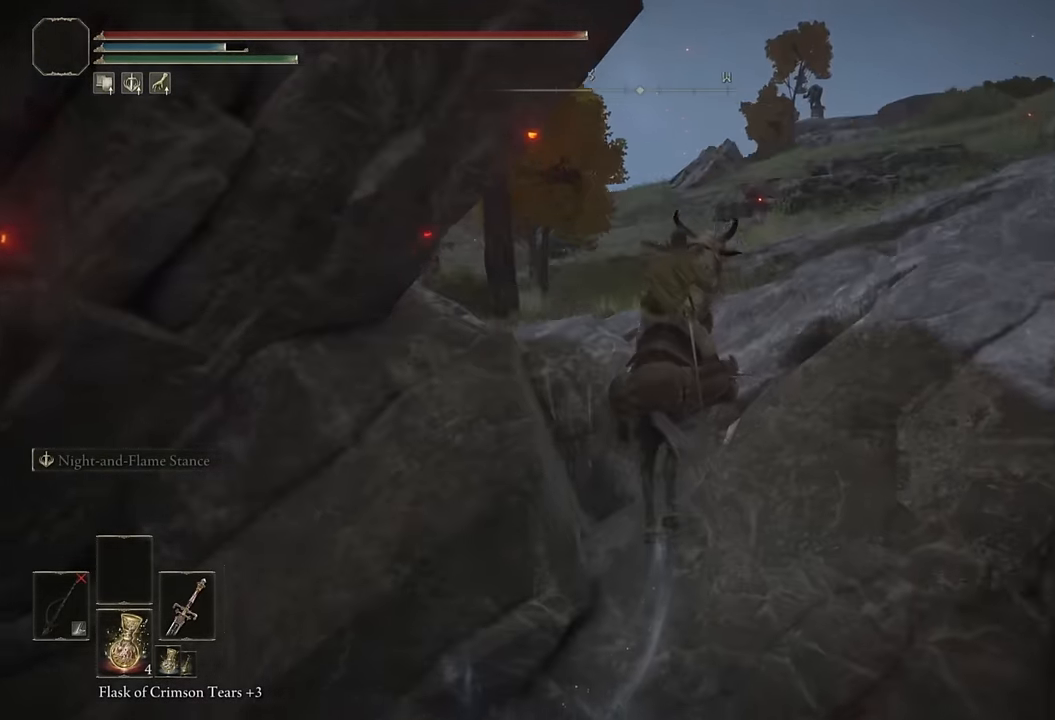
{"buttons": [], "left_stick": "up", "right_stick": "center", "events": [[50, "right_stick", "center"], [200, "CIRCLE", "down"], [300, "CIRCLE", "up"], [366, "CIRCLE", "down"], [450, "CIRCLE", "up"]]}
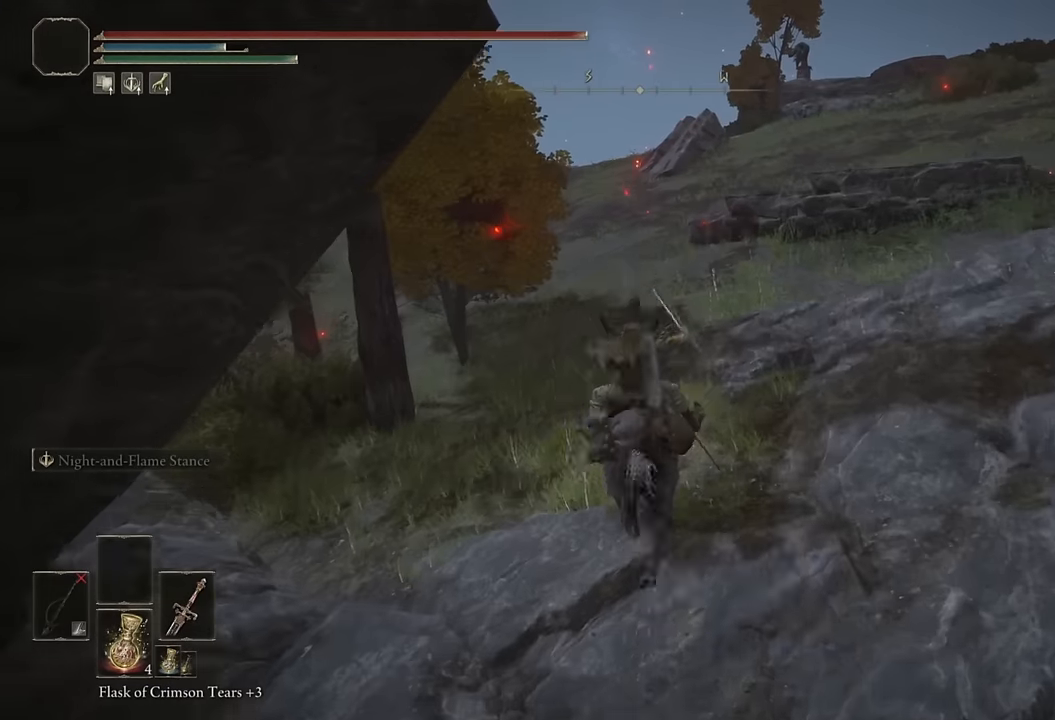
{"buttons": [], "left_stick": "up", "right_stick": "center", "events": [[16, "CIRCLE", "down"], [100, "CIRCLE", "up"], [233, "right_stick", "down-left"], [450, "right_stick", "center"]]}
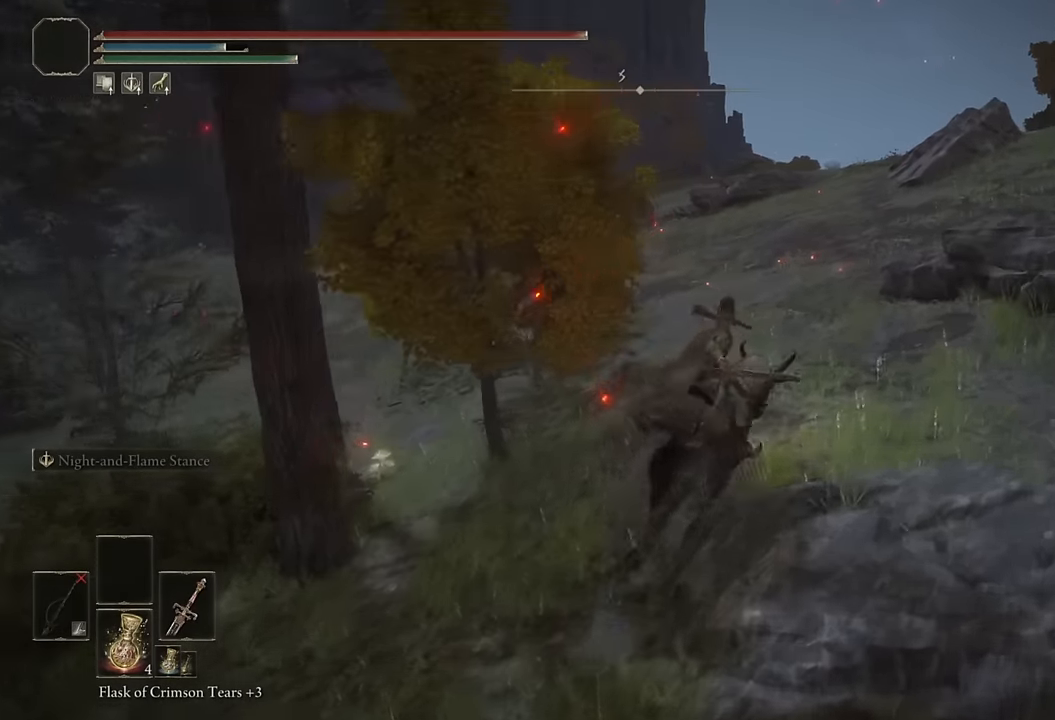
{"buttons": [], "left_stick": "up", "right_stick": "center", "events": [[133, "CIRCLE", "down"], [233, "CIRCLE", "up"]]}
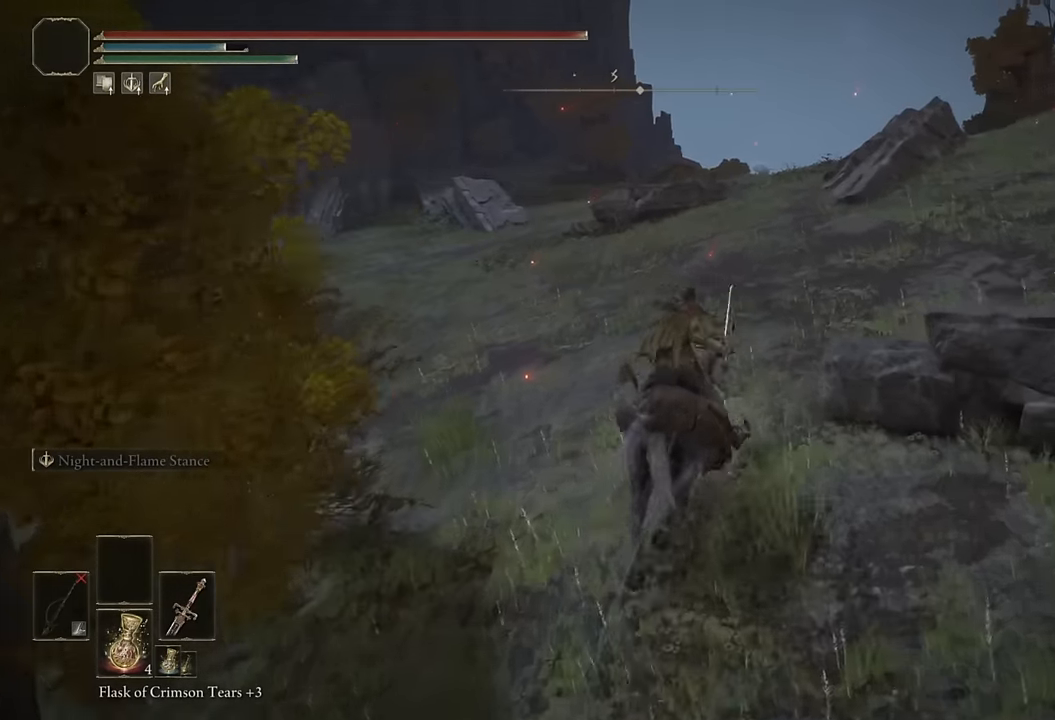
{"buttons": ["CIRCLE"], "left_stick": "up", "right_stick": "center", "events": [[66, "right_stick", "up"], [166, "right_stick", "center"], [483, "CIRCLE", "down"]]}
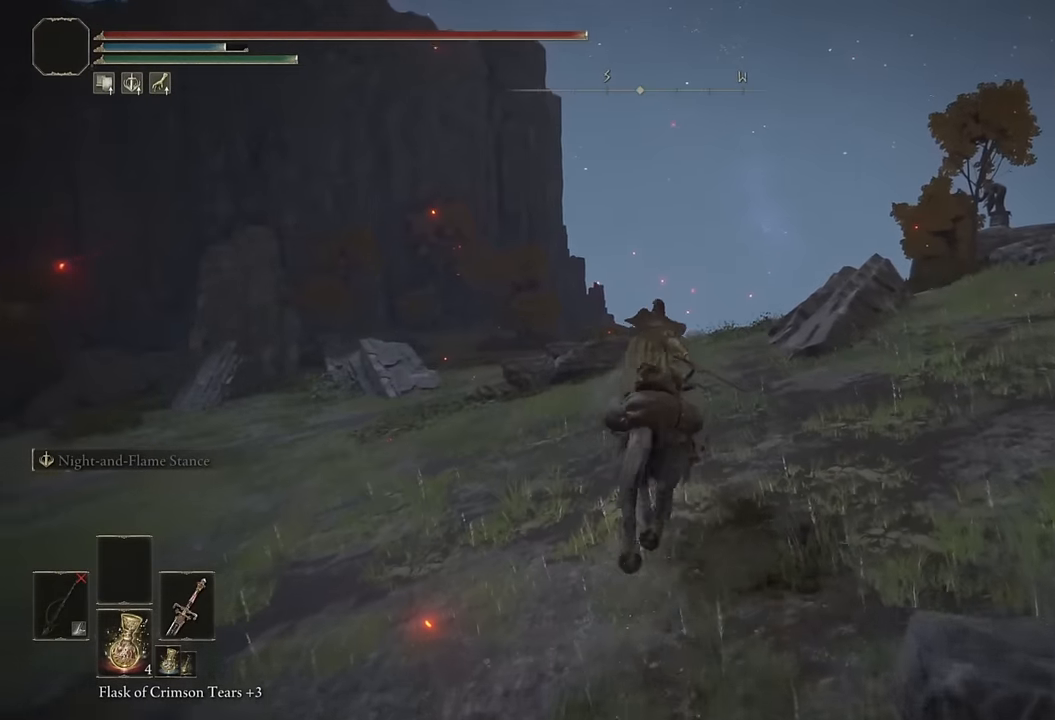
{"buttons": [], "left_stick": "up", "right_stick": "down", "events": [[100, "CIRCLE", "up"], [433, "right_stick", "down"]]}
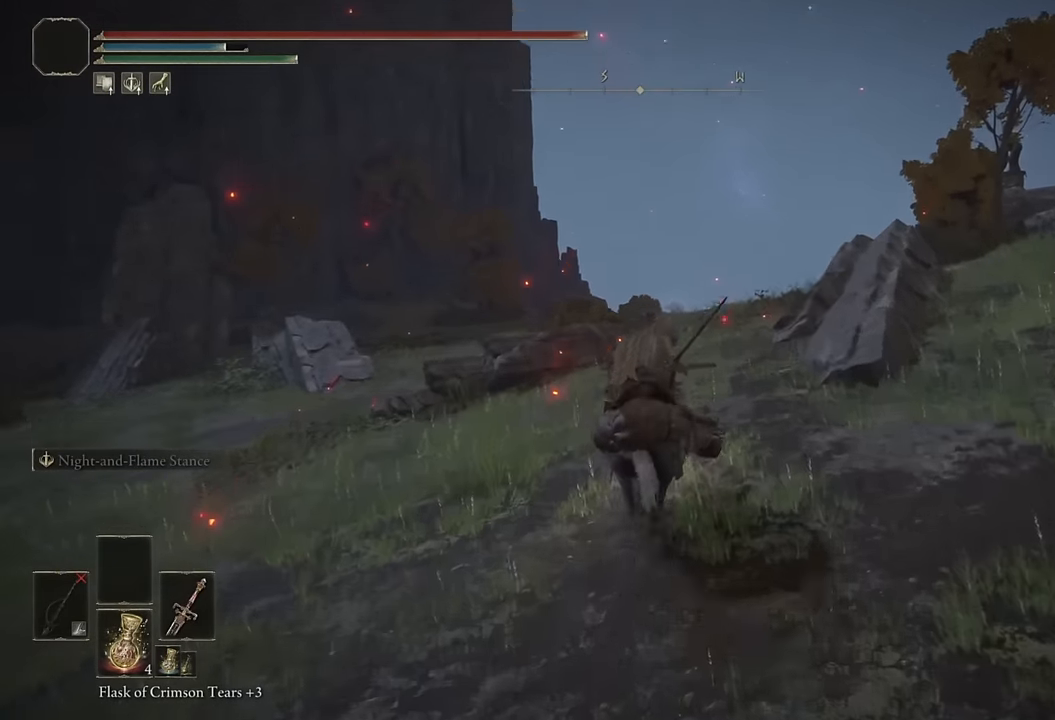
{"buttons": [], "left_stick": "up", "right_stick": "center", "events": [[33, "right_stick", "center"], [283, "CIRCLE", "down"], [333, "CIRCLE", "up"], [400, "CIRCLE", "down"], [483, "CIRCLE", "up"]]}
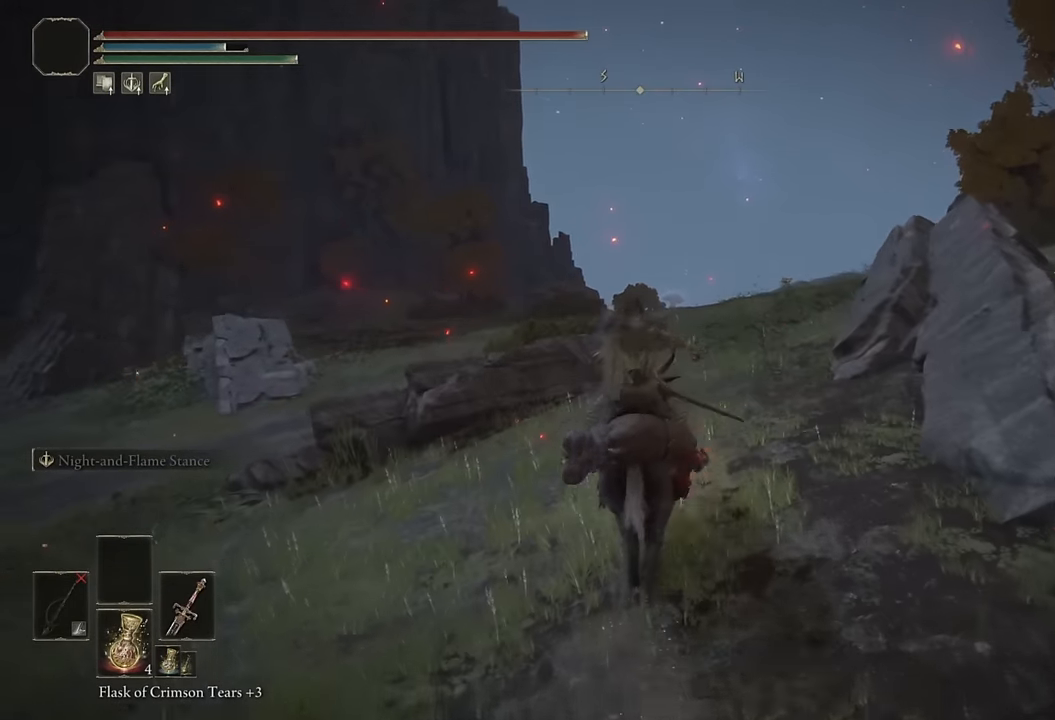
{"buttons": [], "left_stick": "up", "right_stick": "center", "events": []}
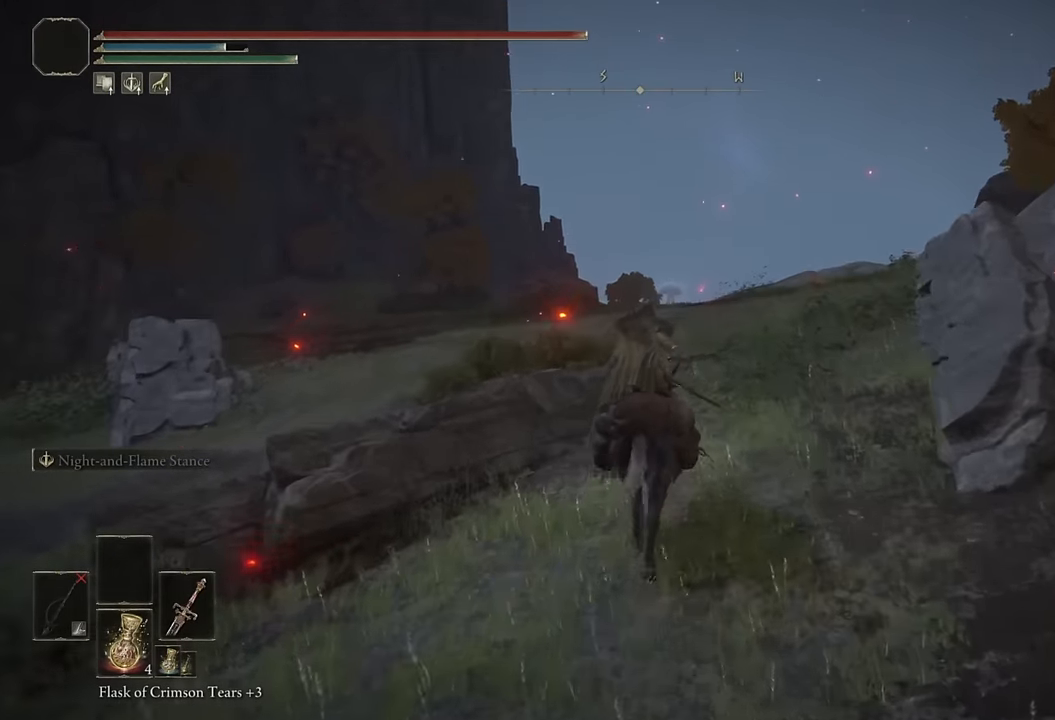
{"buttons": [], "left_stick": "up", "right_stick": "center", "events": [[83, "CIRCLE", "down"], [166, "CIRCLE", "up"], [233, "CIRCLE", "down"], [350, "CIRCLE", "up"]]}
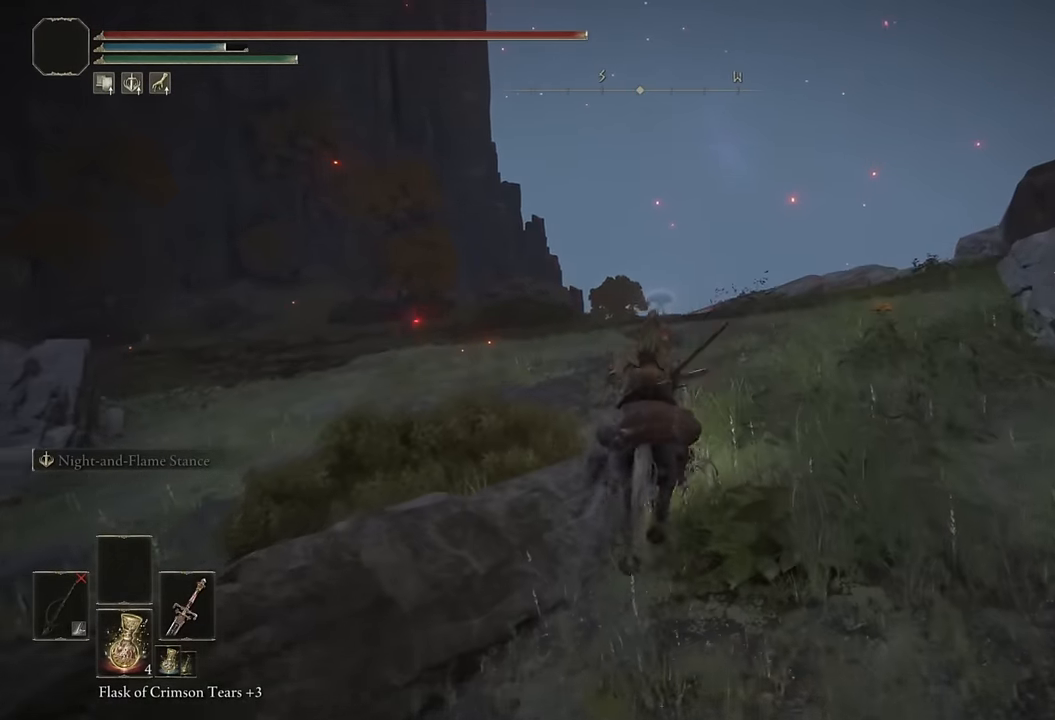
{"buttons": ["CIRCLE"], "left_stick": "up", "right_stick": "center", "events": [[83, "right_stick", "down-left"], [183, "right_stick", "center"], [433, "CIRCLE", "down"]]}
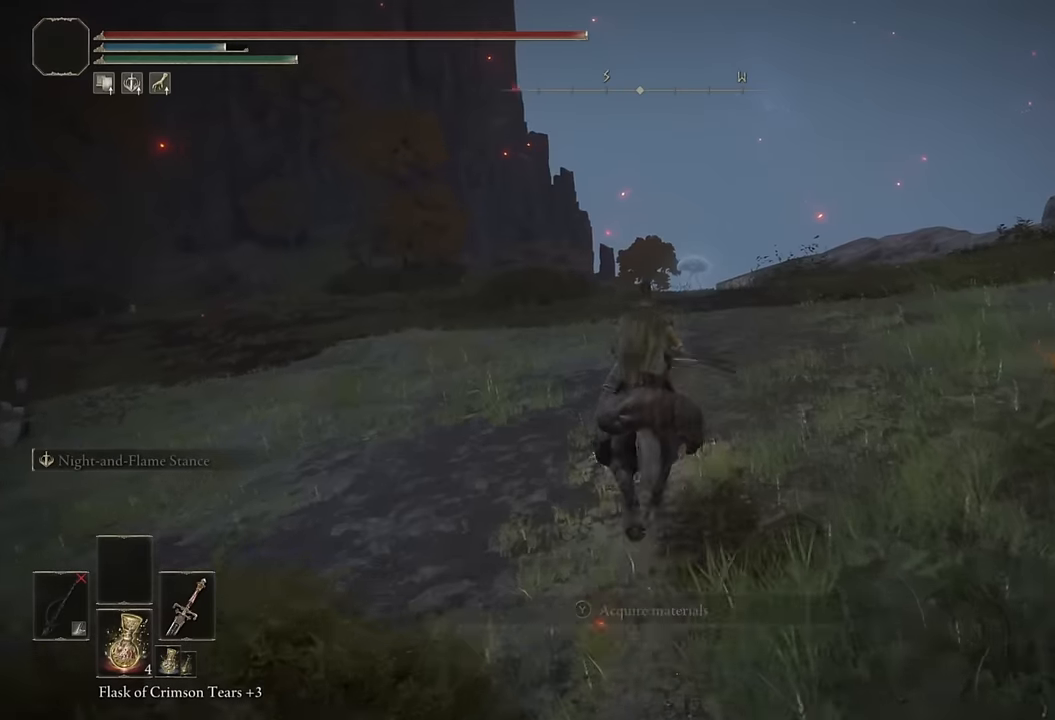
{"buttons": [], "left_stick": "up", "right_stick": "center", "events": [[17, "CIRCLE", "up"], [83, "CIRCLE", "down"], [183, "CIRCLE", "up"]]}
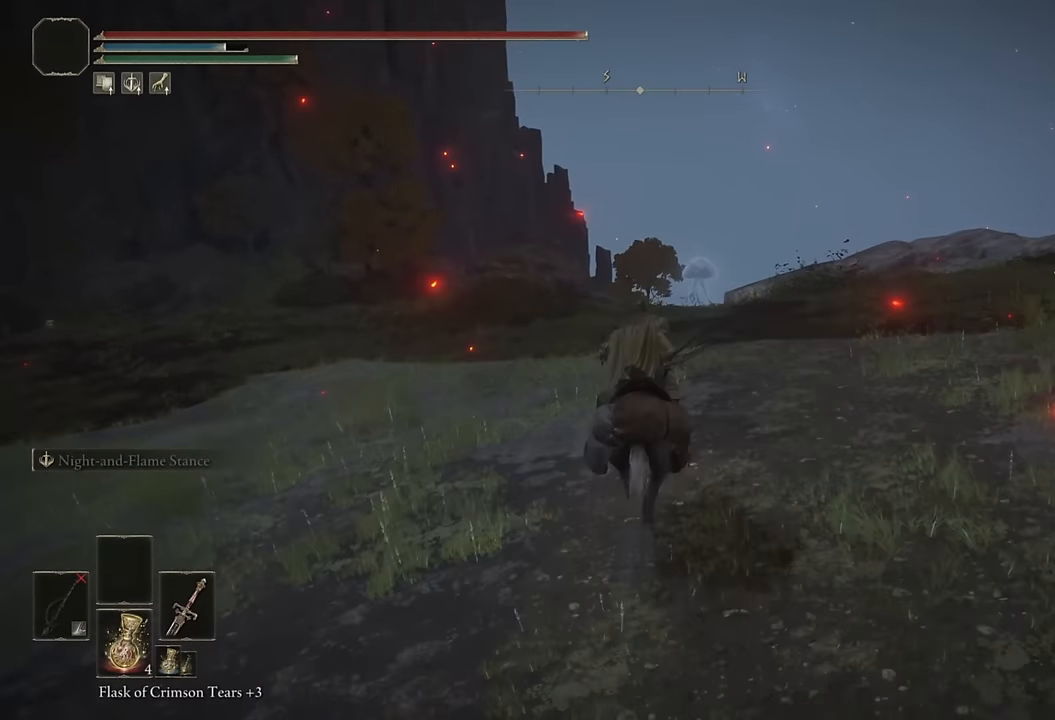
{"buttons": [], "left_stick": "up", "right_stick": "center", "events": [[200, "CIRCLE", "down"], [267, "CIRCLE", "up"], [333, "CIRCLE", "down"], [417, "CIRCLE", "up"]]}
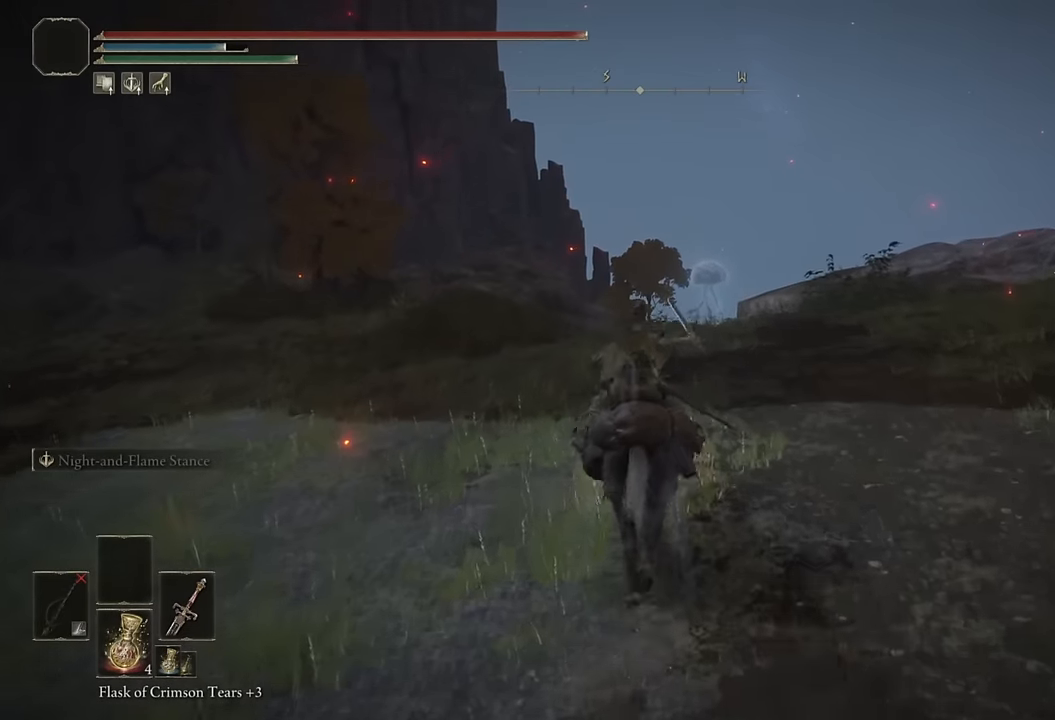
{"buttons": [], "left_stick": "up", "right_stick": "center", "events": [[183, "right_stick", "down-left"], [317, "right_stick", "center"]]}
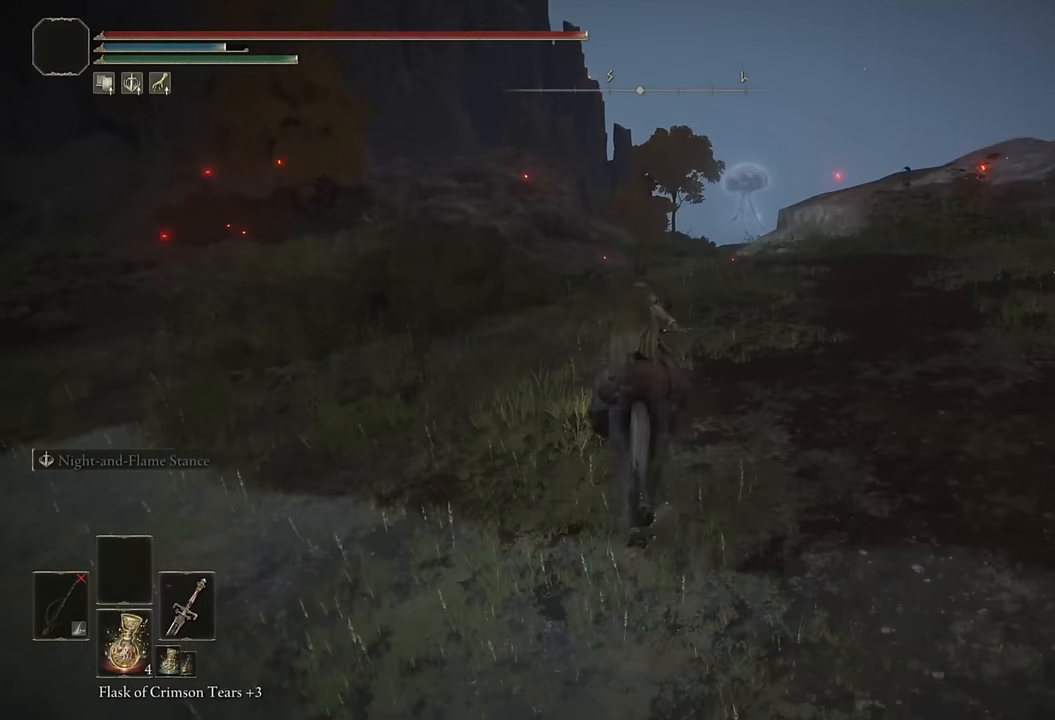
{"buttons": [], "left_stick": "up", "right_stick": "center", "events": [[33, "CIRCLE", "down"], [117, "CIRCLE", "up"], [183, "CIRCLE", "down"], [283, "CIRCLE", "up"]]}
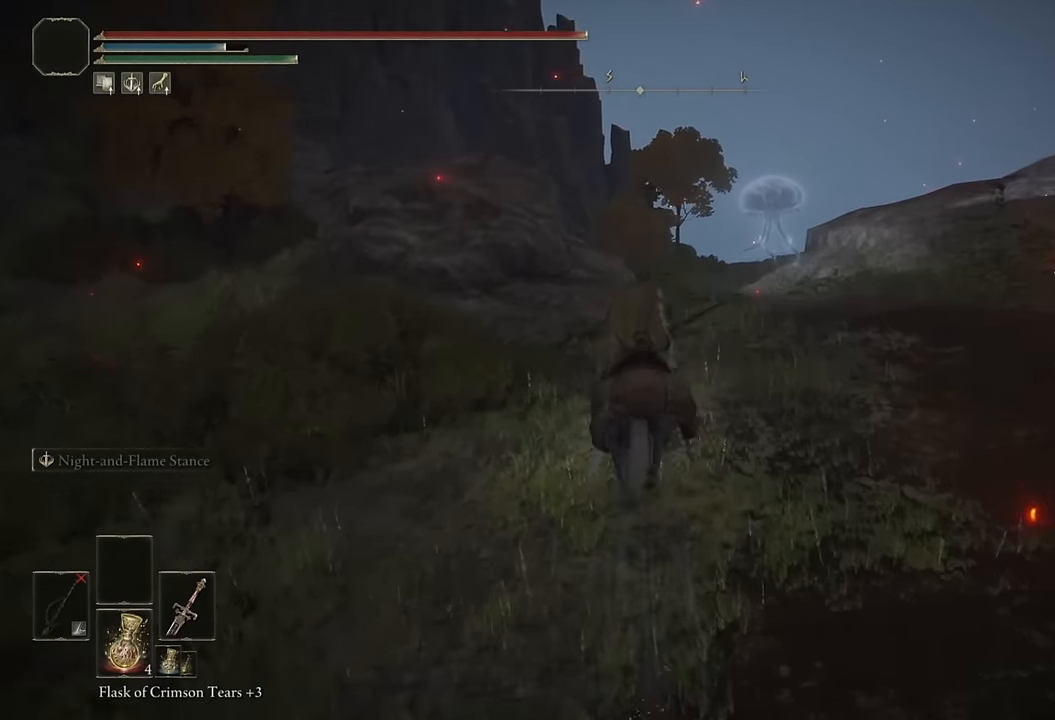
{"buttons": [], "left_stick": "up", "right_stick": "center", "events": [[33, "right_stick", "down"], [167, "right_stick", "center"], [383, "CIRCLE", "down"], [483, "CIRCLE", "up"]]}
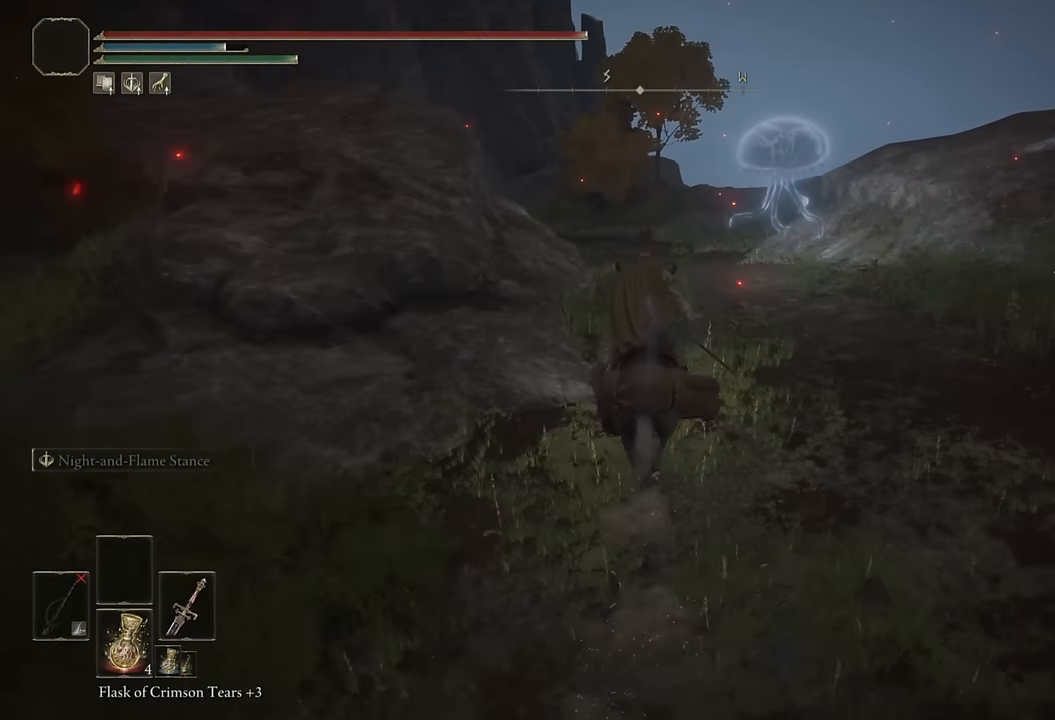
{"buttons": [], "left_stick": "up", "right_stick": "center", "events": [[67, "CIRCLE", "down"], [167, "CIRCLE", "up"], [333, "right_stick", "left"], [467, "right_stick", "center"]]}
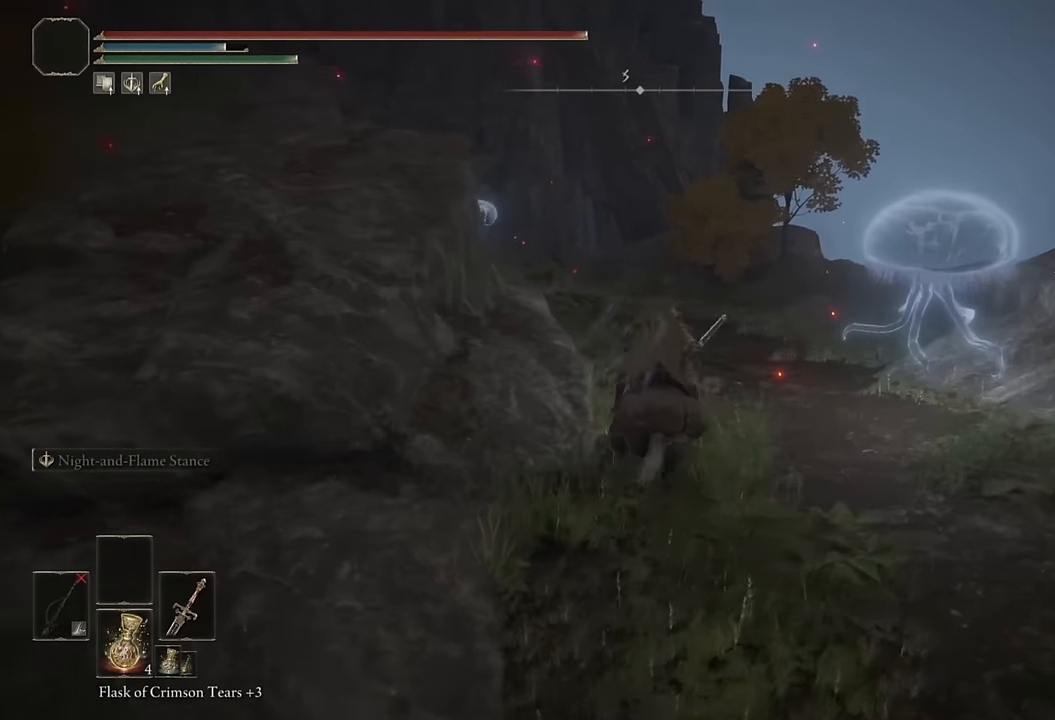
{"buttons": [], "left_stick": "up", "right_stick": "center", "events": [[150, "right_stick", "down-left"], [267, "right_stick", "center"]]}
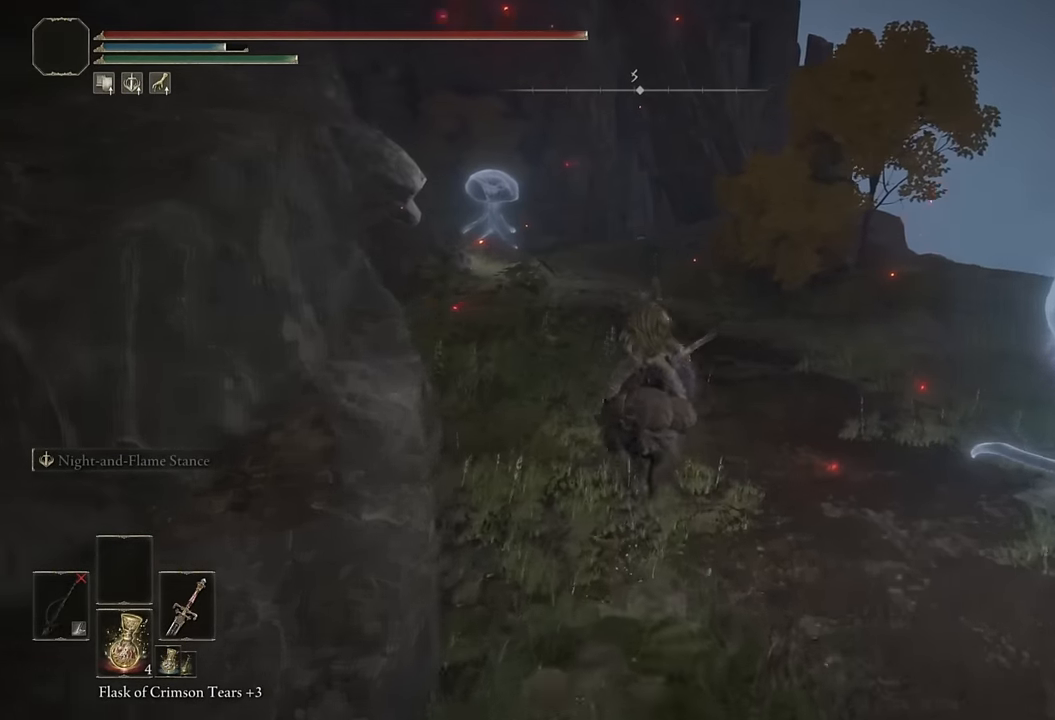
{"buttons": [], "left_stick": "up", "right_stick": "center", "events": [[167, "CIRCLE", "down"], [267, "CIRCLE", "up"], [350, "CIRCLE", "down"], [433, "CIRCLE", "up"]]}
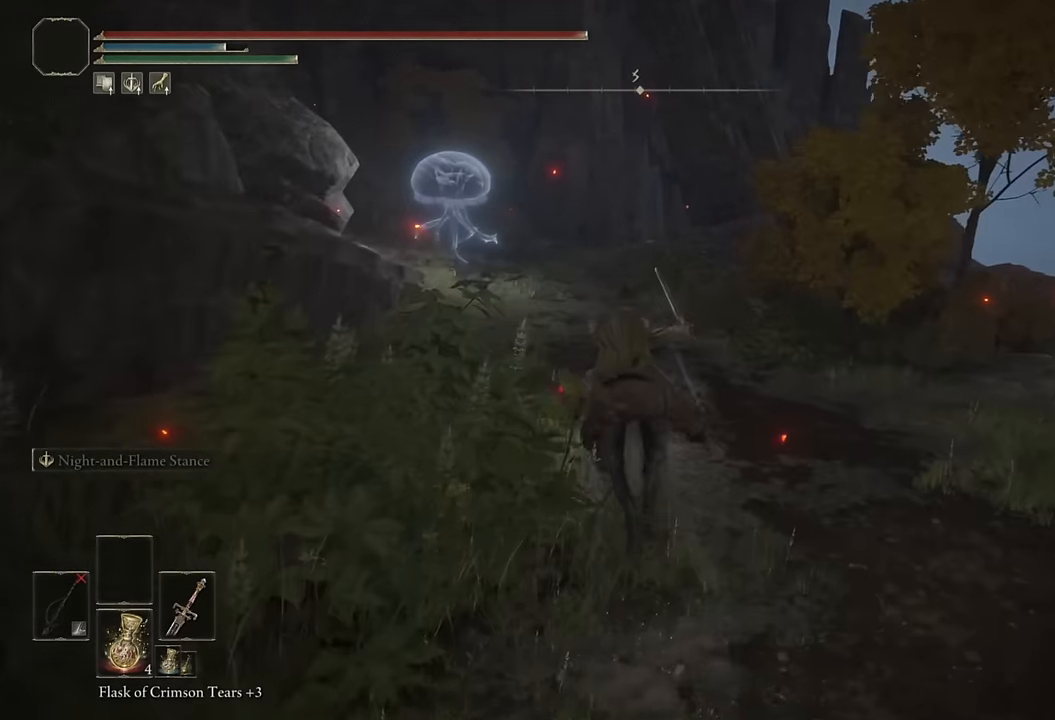
{"buttons": [], "left_stick": "up", "right_stick": "center", "events": [[33, "CIRCLE", "down"], [83, "CIRCLE", "up"]]}
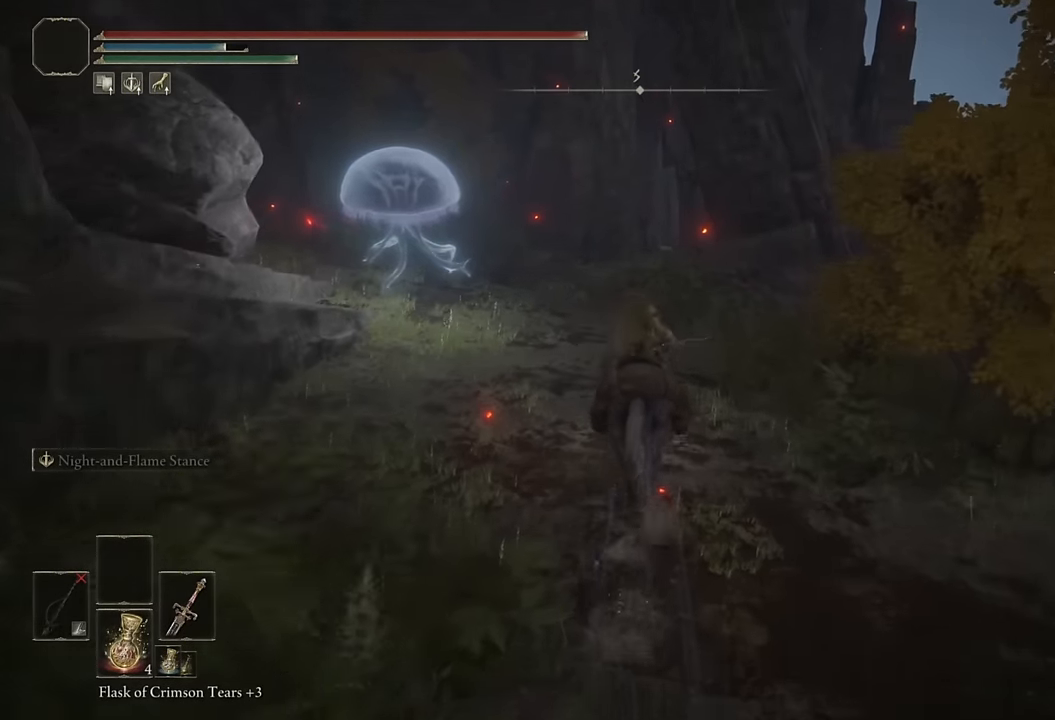
{"buttons": [], "left_stick": "up", "right_stick": "center", "events": [[83, "CIRCLE", "down"], [183, "CIRCLE", "up"], [233, "CIRCLE", "down"], [333, "CIRCLE", "up"]]}